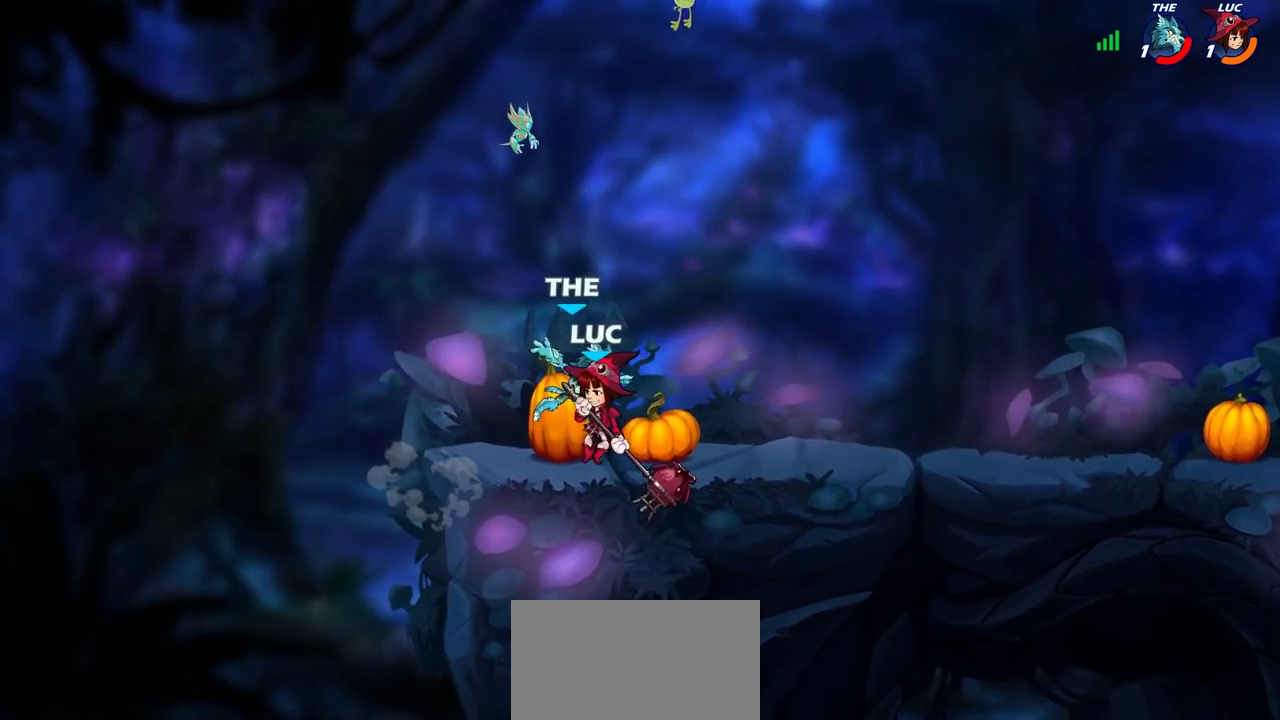
Gameplay with a controller (PlayStation layout); each line is a JSON object with the inputs held at the frame after it (dt_ms = milliseconds from this image to that frame). "events" lists button and stick changes between this image and that frame as [ms after this image, input, new state], when the widget could be followed in between. Not read: L3 R3.
{"dt_ms": 500, "buttons": [], "left_stick": "center", "right_stick": "center", "events": [[117, "SQUARE", "down"], [117, "left_stick", "down-left"], [183, "SQUARE", "up"], [183, "left_stick", "center"]]}
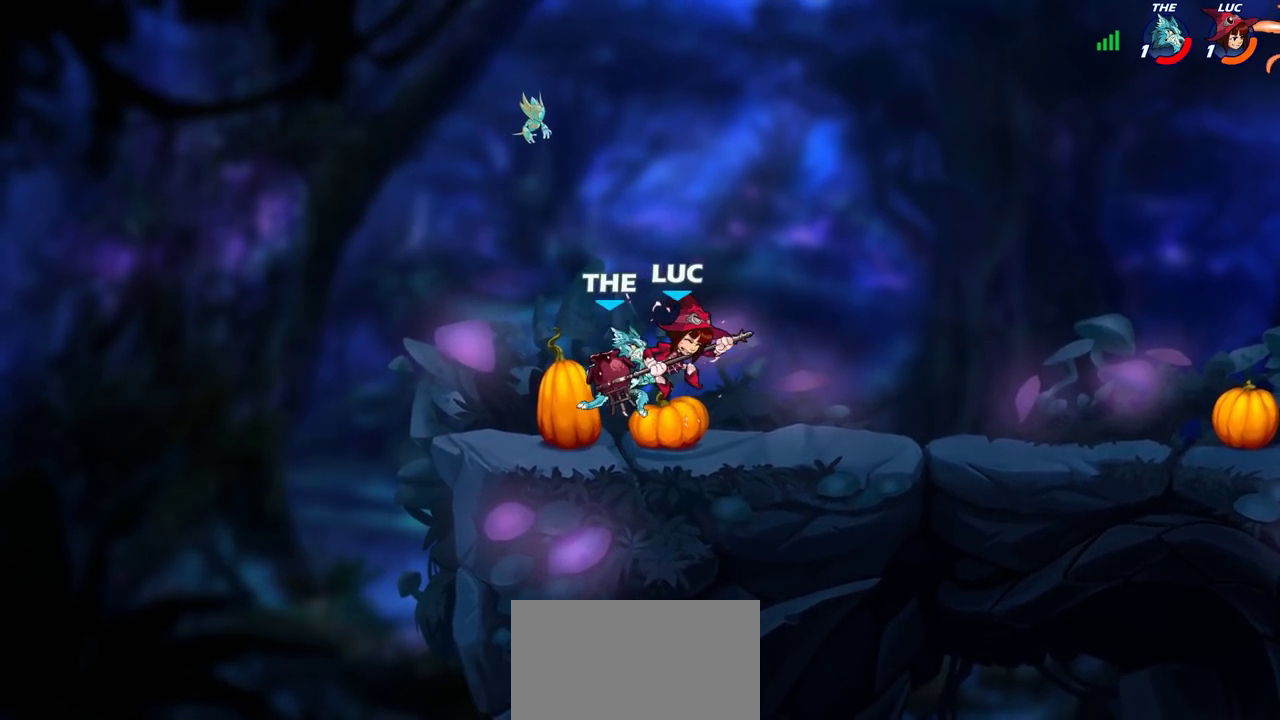
{"dt_ms": 500, "buttons": [], "left_stick": "down", "right_stick": "center", "events": [[233, "left_stick", "up-left"], [483, "left_stick", "down"]]}
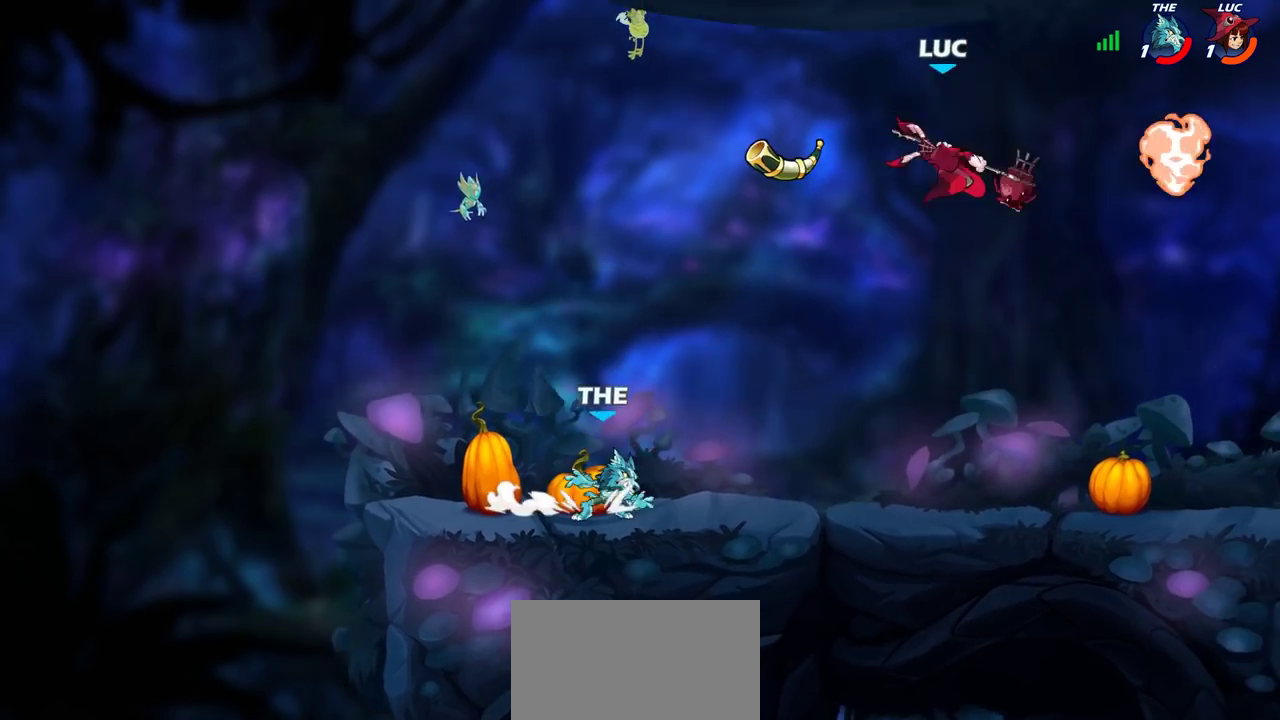
{"dt_ms": 700, "buttons": [], "left_stick": "center", "right_stick": "center", "events": [[50, "left_stick", "down-right"], [267, "left_stick", "down-left"], [400, "left_stick", "center"], [433, "R2", "down"], [467, "left_stick", "down"], [500, "SQUARE", "down"], [550, "R2", "up"], [600, "SQUARE", "up"], [617, "left_stick", "center"]]}
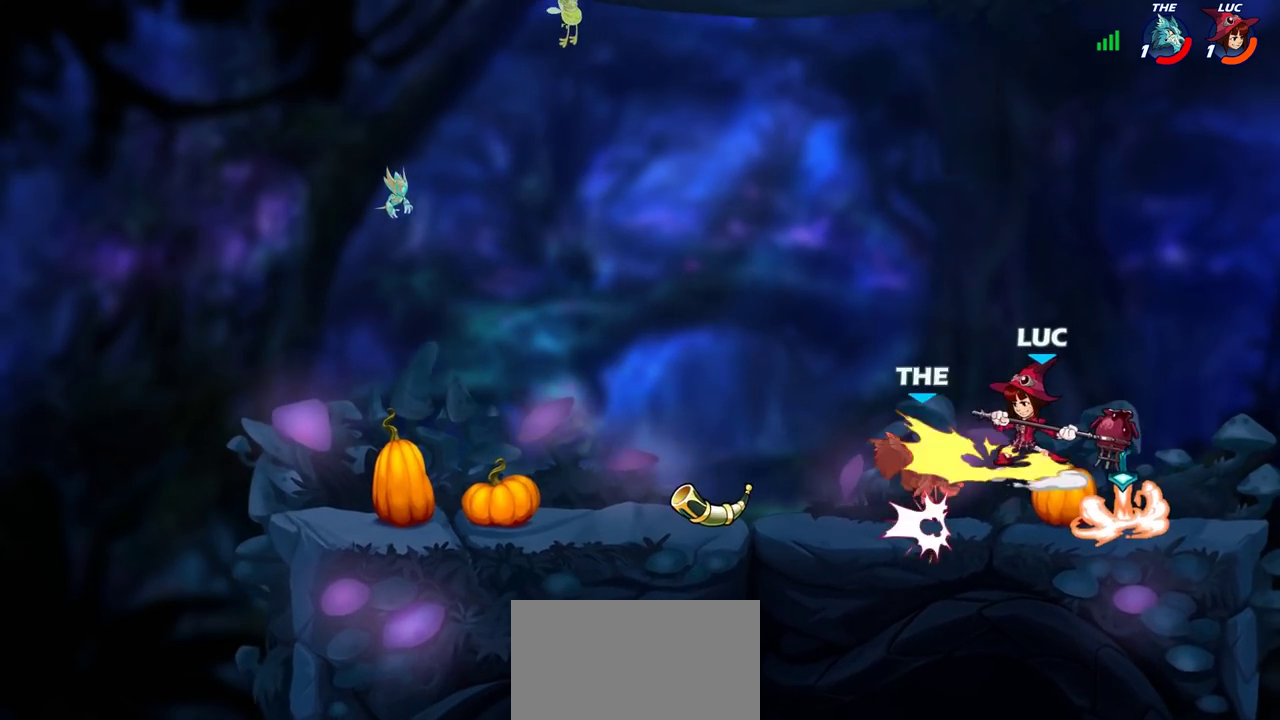
{"dt_ms": 300, "buttons": [], "left_stick": "center", "right_stick": "center", "events": [[100, "left_stick", "left"], [117, "CROSS", "down"], [183, "CROSS", "up"], [200, "left_stick", "center"]]}
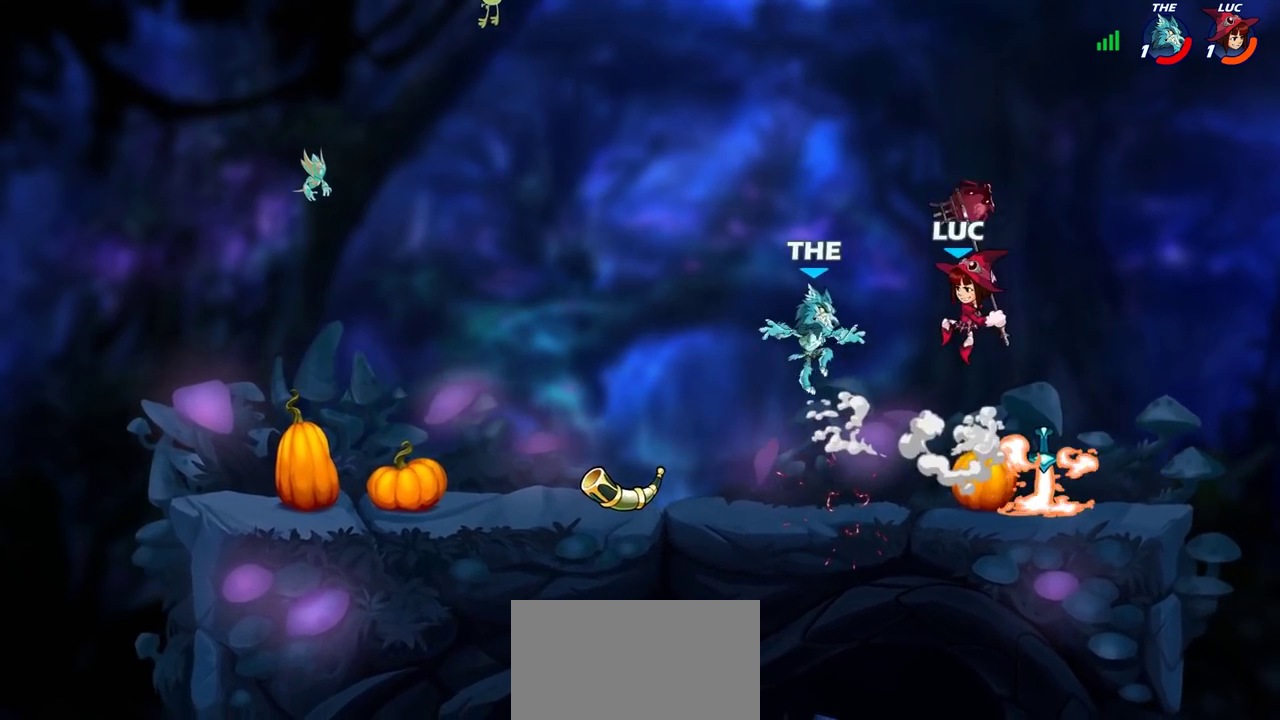
{"dt_ms": 700, "buttons": ["CROSS"], "left_stick": "up-left", "right_stick": "center", "events": [[50, "left_stick", "left"], [417, "left_stick", "down-left"], [633, "CROSS", "down"], [633, "left_stick", "up-left"]]}
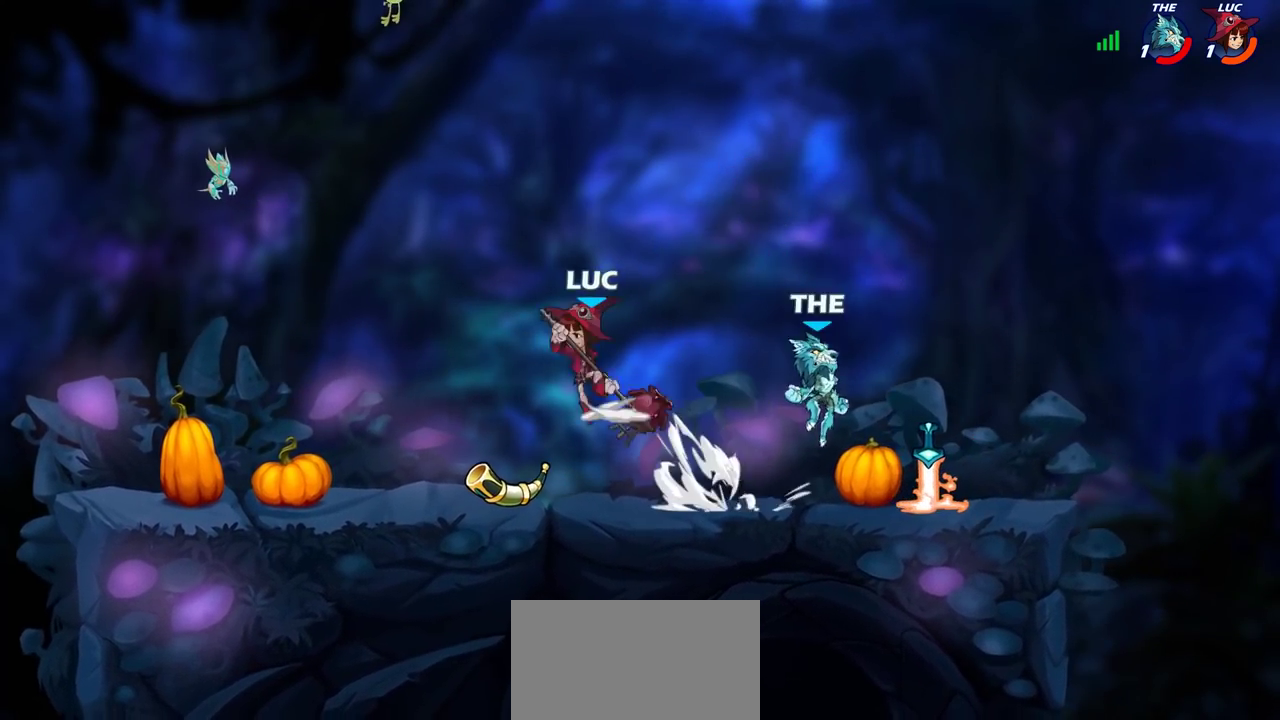
{"dt_ms": 300, "buttons": [], "left_stick": "down", "right_stick": "center"}
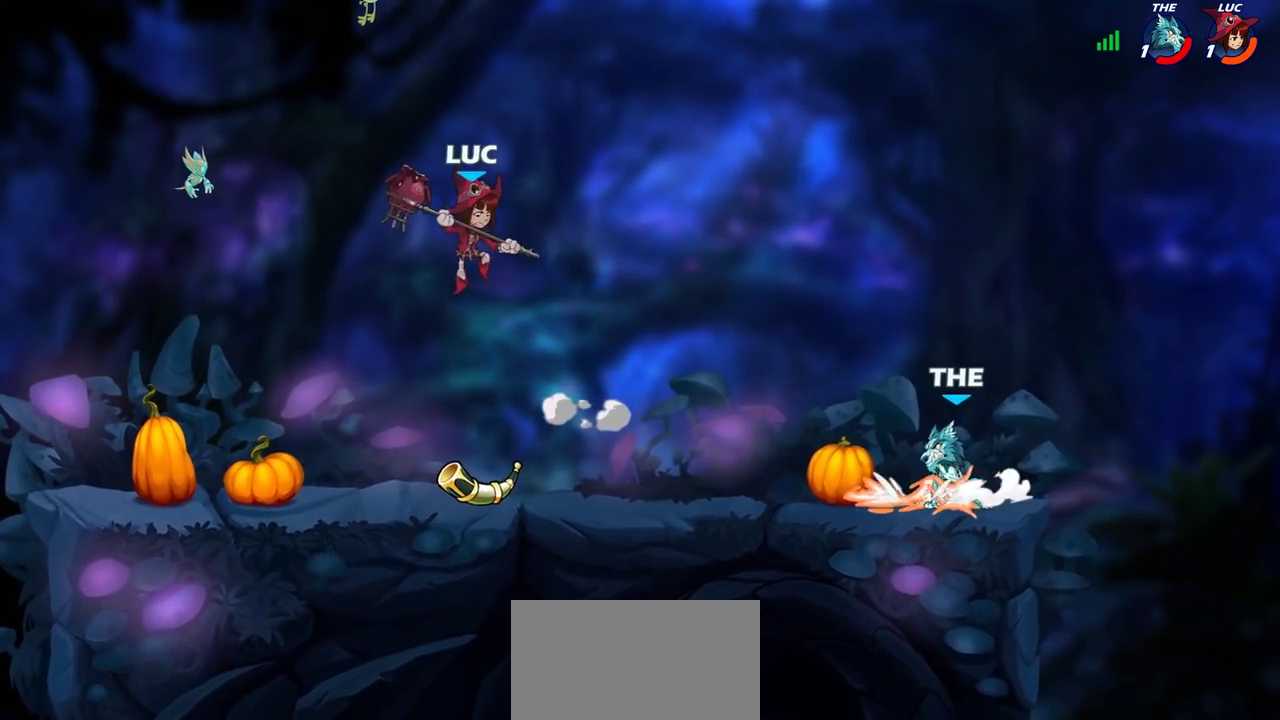
{"dt_ms": 500, "buttons": [], "left_stick": "right", "right_stick": "center", "events": [[17, "left_stick", "down-left"], [100, "left_stick", "left"], [433, "left_stick", "right"]]}